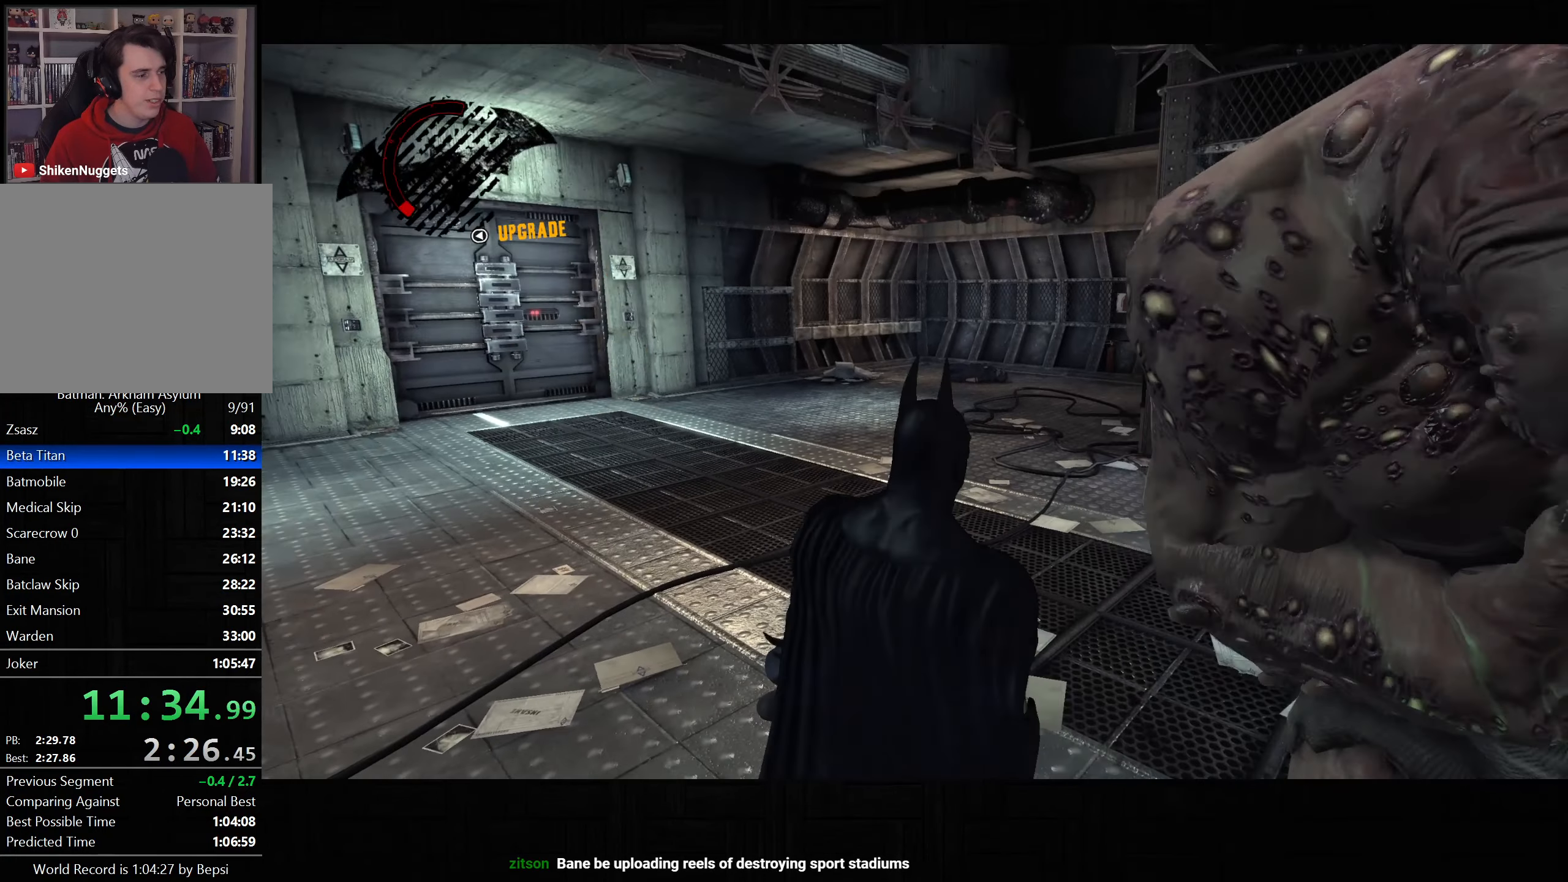
Gameplay with a controller (PlayStation layout); each line is a JSON object with the inputs held at the frame after it. "button_events" lists button changes between this image and that frame as [ms after this image, input, new state], when the widget could be followed in between (sticks are given only as held states).
{"buttons": [], "left_stick": "right", "right_stick": "up-left", "button_events": []}
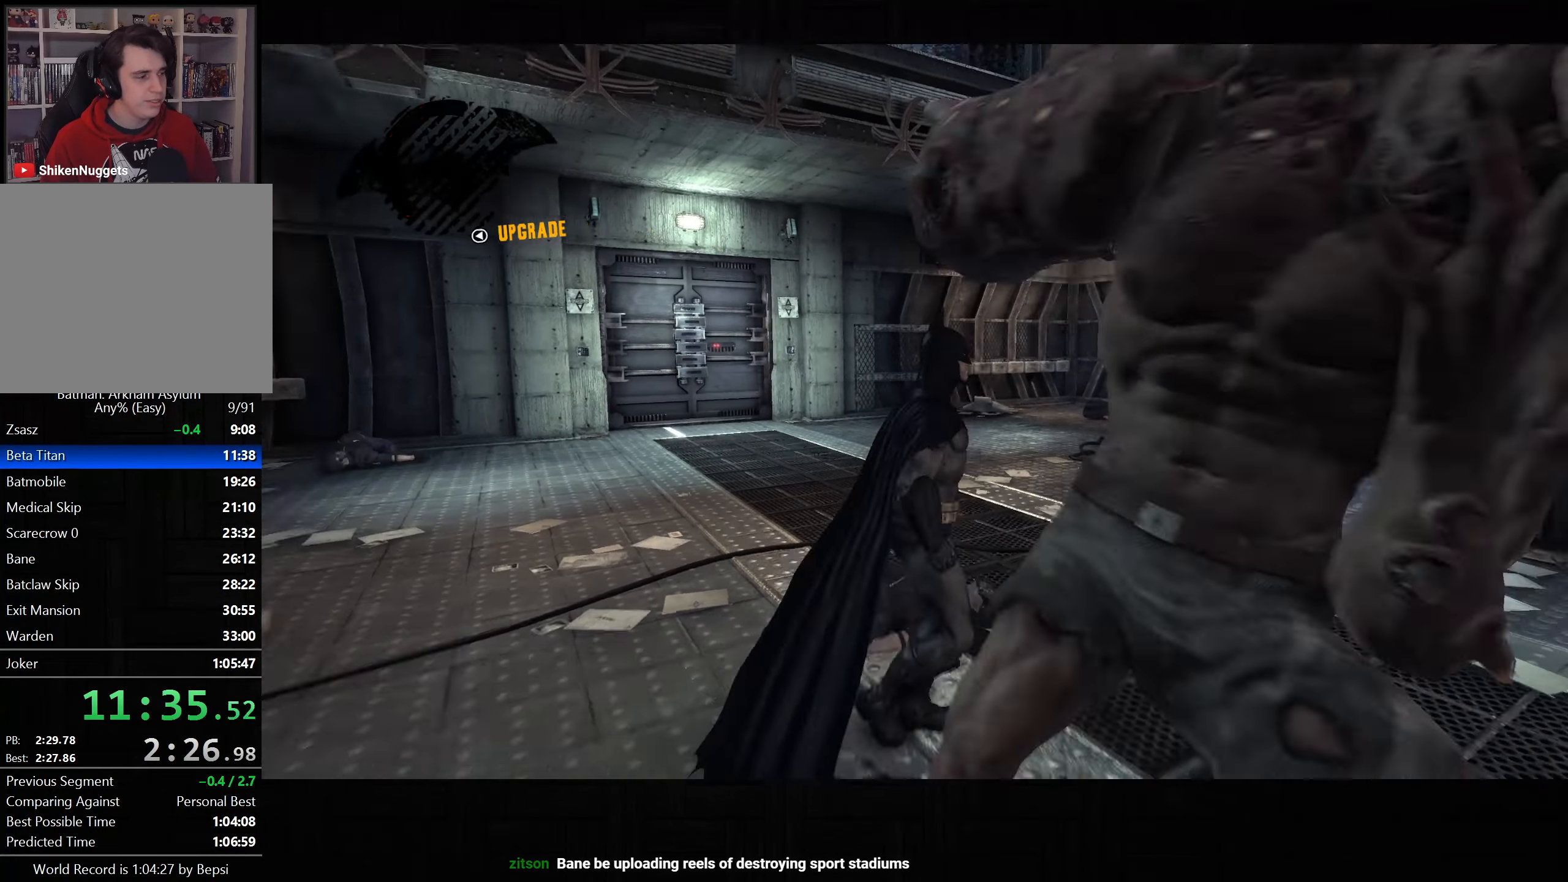
{"buttons": [], "left_stick": "down-right", "right_stick": "up-left", "button_events": []}
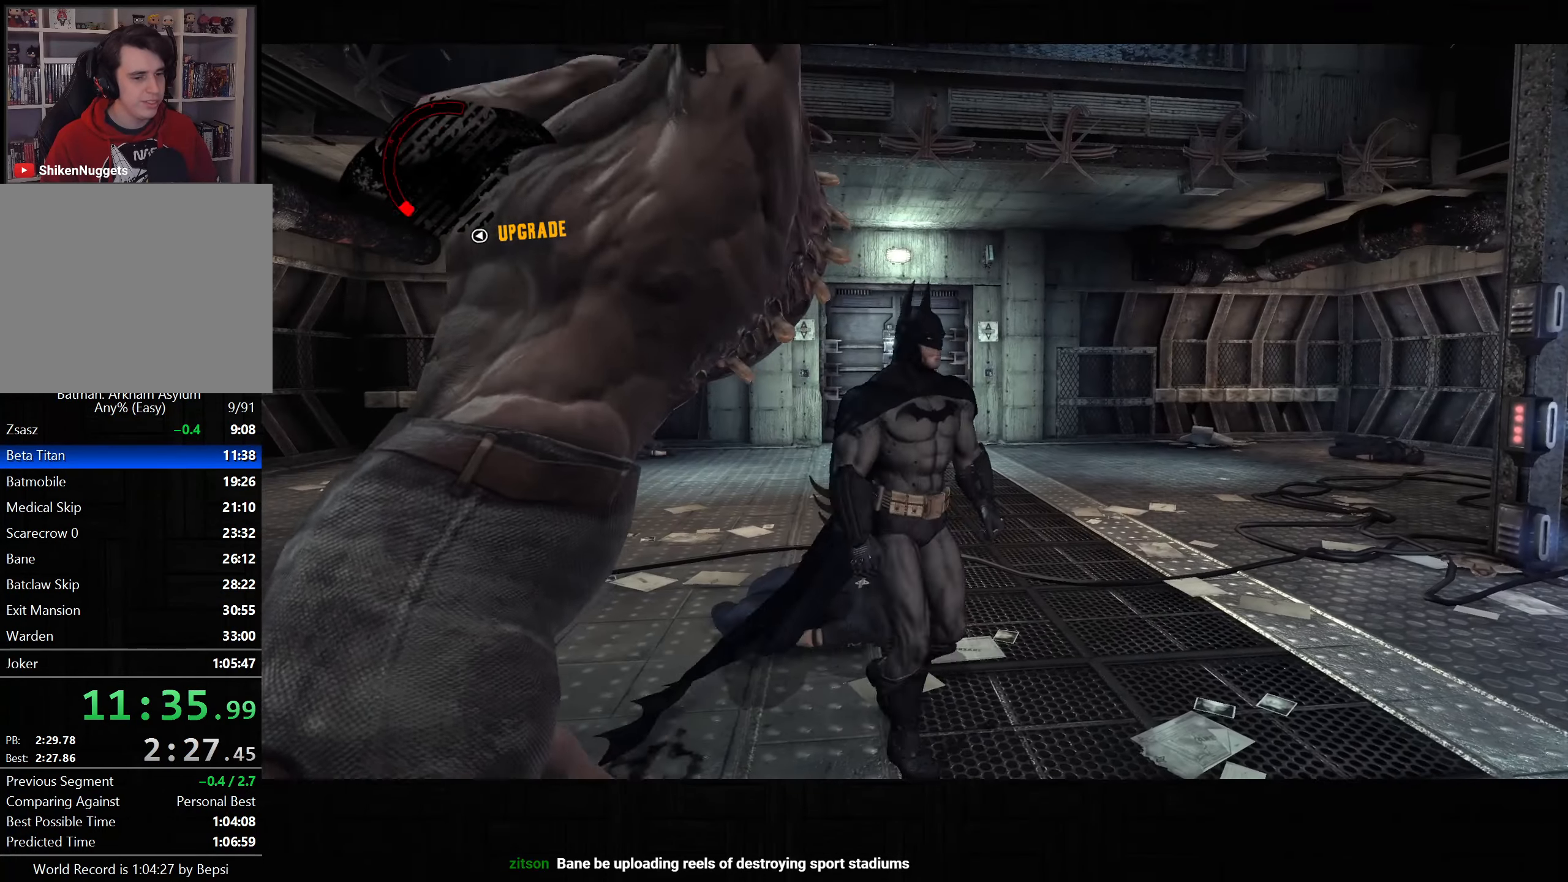
{"buttons": [], "left_stick": "down-right", "right_stick": "up-left", "button_events": []}
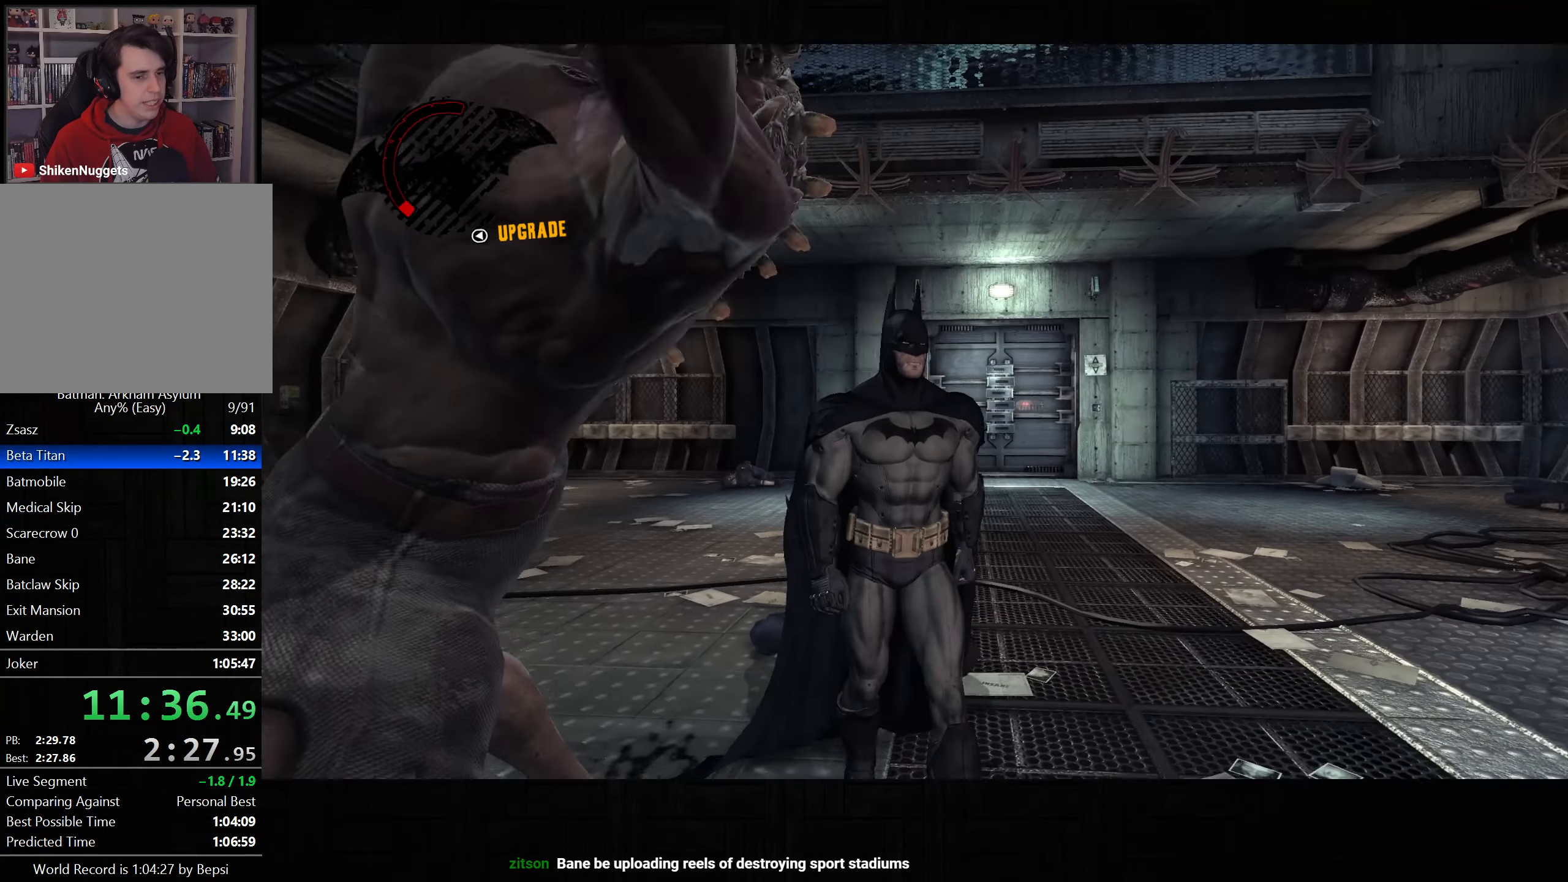
{"buttons": [], "left_stick": "center", "right_stick": "center", "button_events": []}
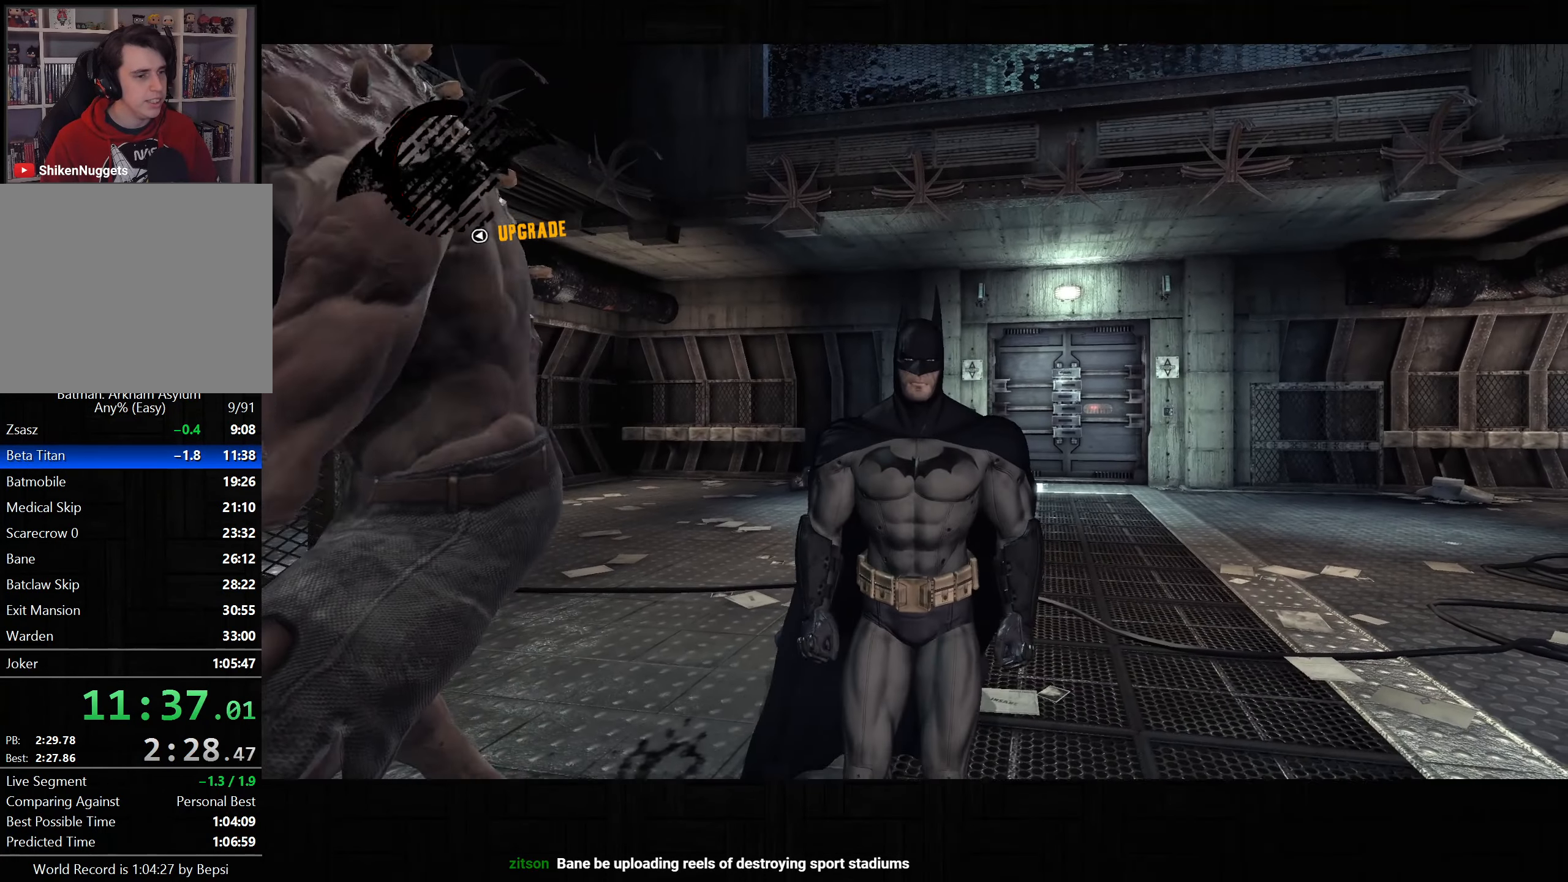
{"buttons": [], "left_stick": "center", "right_stick": "center", "button_events": []}
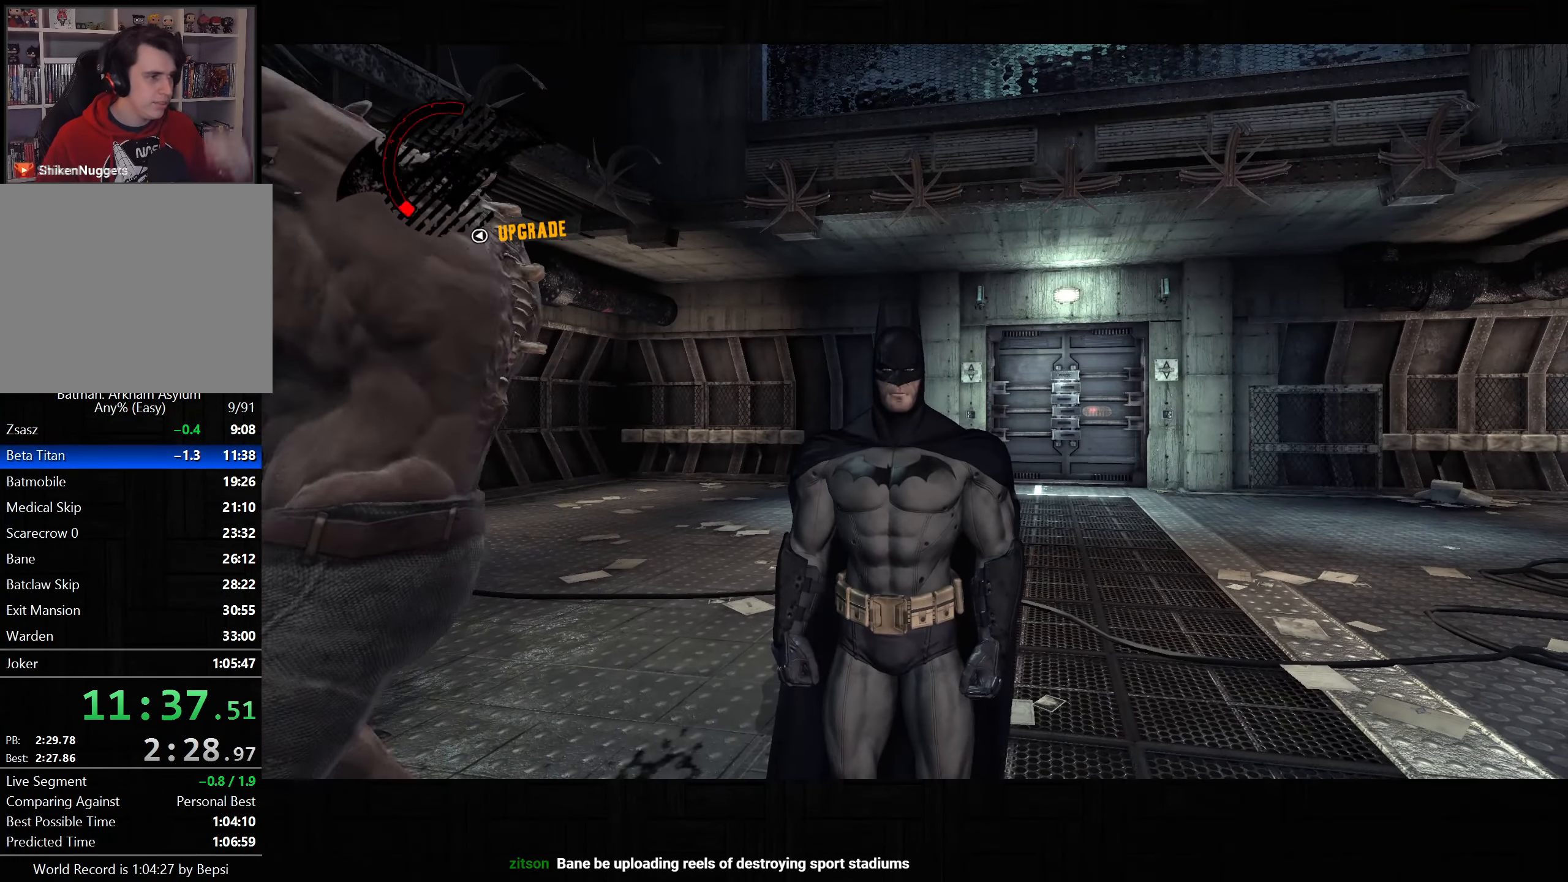
{"buttons": [], "left_stick": "center", "right_stick": "center", "button_events": []}
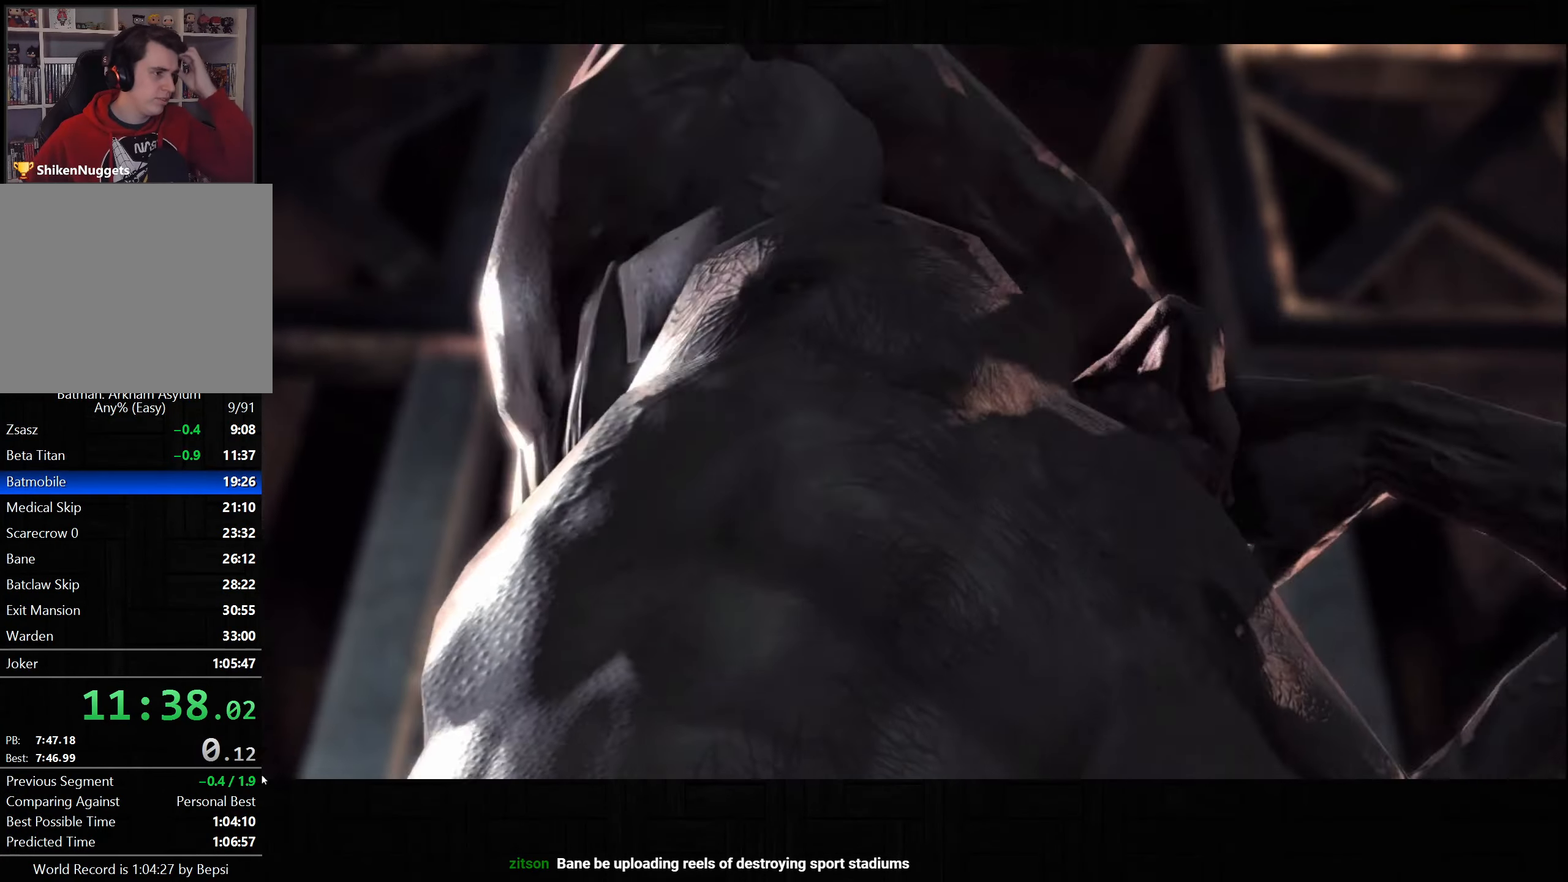
{"buttons": ["CIRCLE"], "left_stick": "center", "right_stick": "center", "button_events": [[133, "CIRCLE", "down"], [183, "CIRCLE", "up"], [283, "CIRCLE", "down"], [350, "CIRCLE", "up"], [450, "CIRCLE", "down"]]}
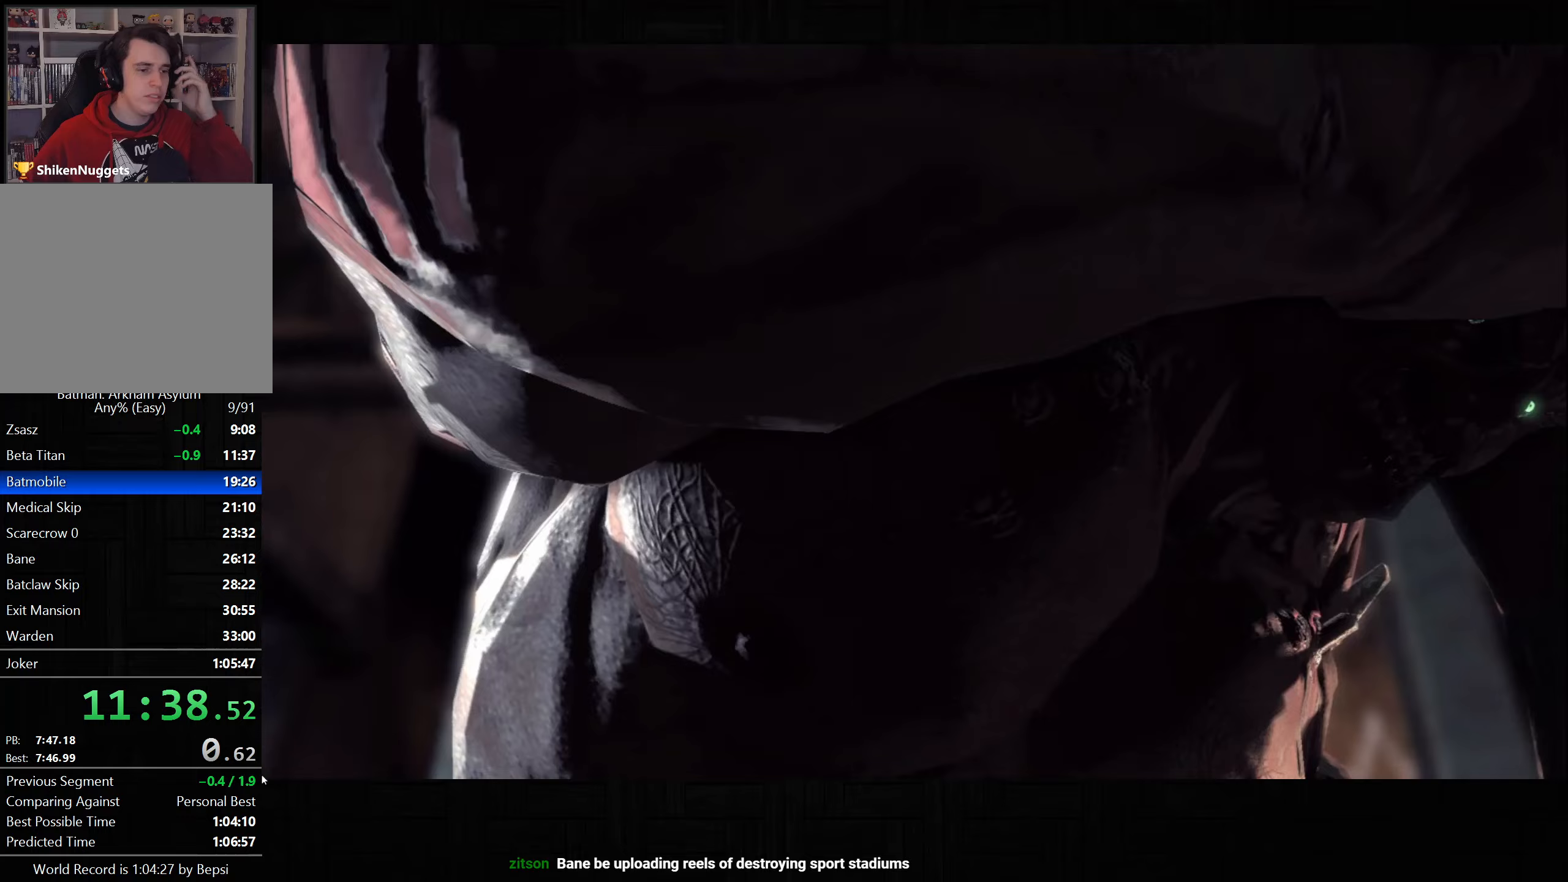
{"buttons": ["CIRCLE"], "left_stick": "center", "right_stick": "center", "button_events": [[33, "CIRCLE", "up"], [117, "CIRCLE", "down"], [183, "CIRCLE", "up"], [283, "CIRCLE", "down"], [367, "CIRCLE", "up"], [433, "CIRCLE", "down"]]}
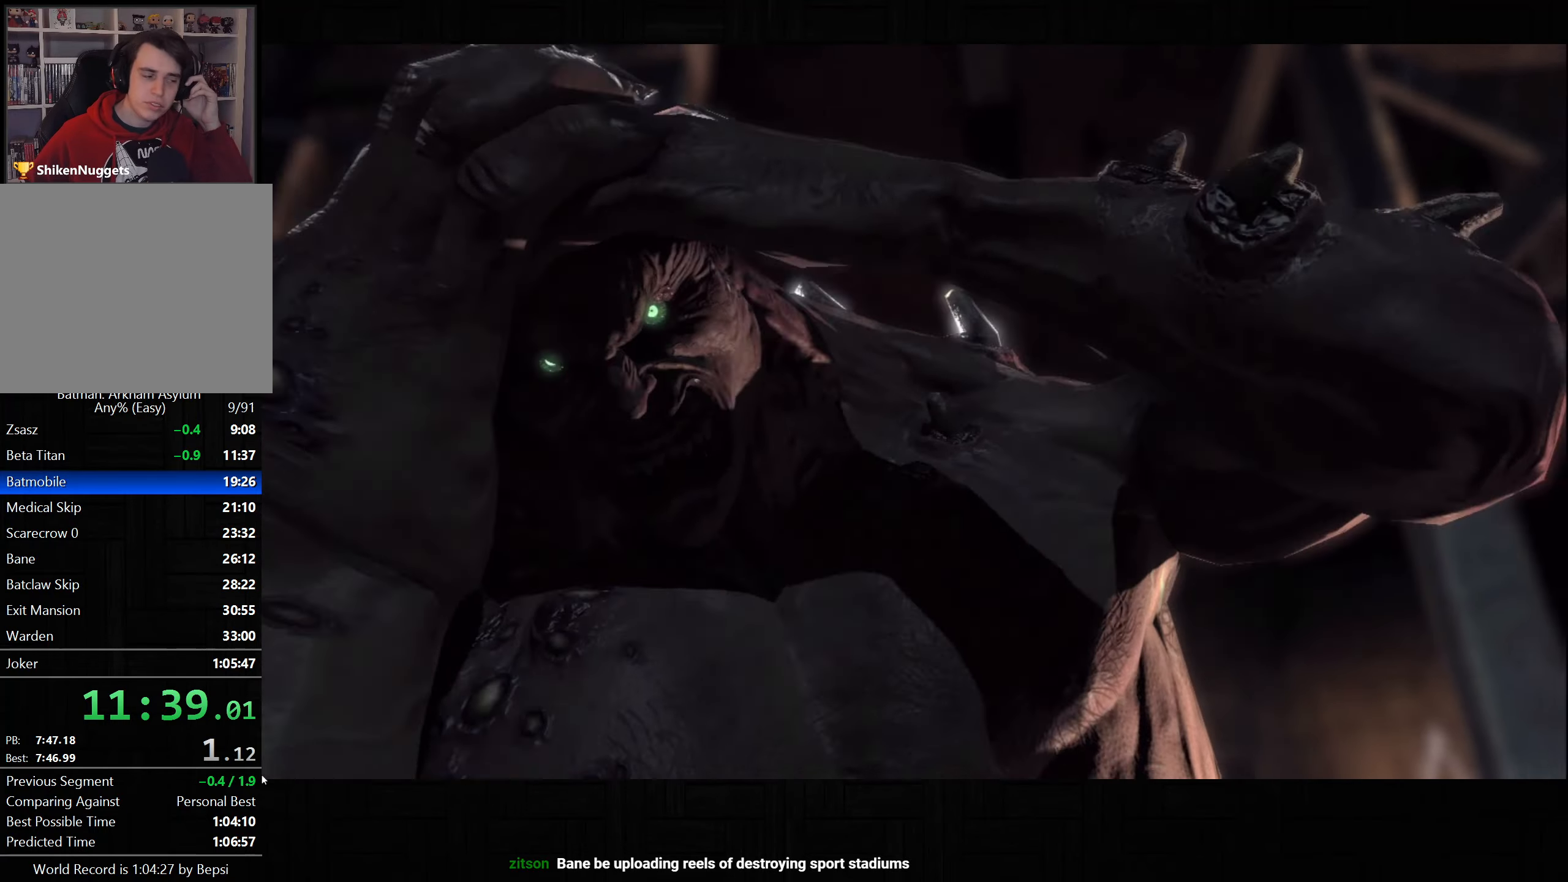
{"buttons": [], "left_stick": "center", "right_stick": "center", "button_events": [[17, "CIRCLE", "up"], [100, "CIRCLE", "down"], [183, "CIRCLE", "up"], [267, "CIRCLE", "down"], [350, "CIRCLE", "up"], [417, "CIRCLE", "down"], [500, "CIRCLE", "up"]]}
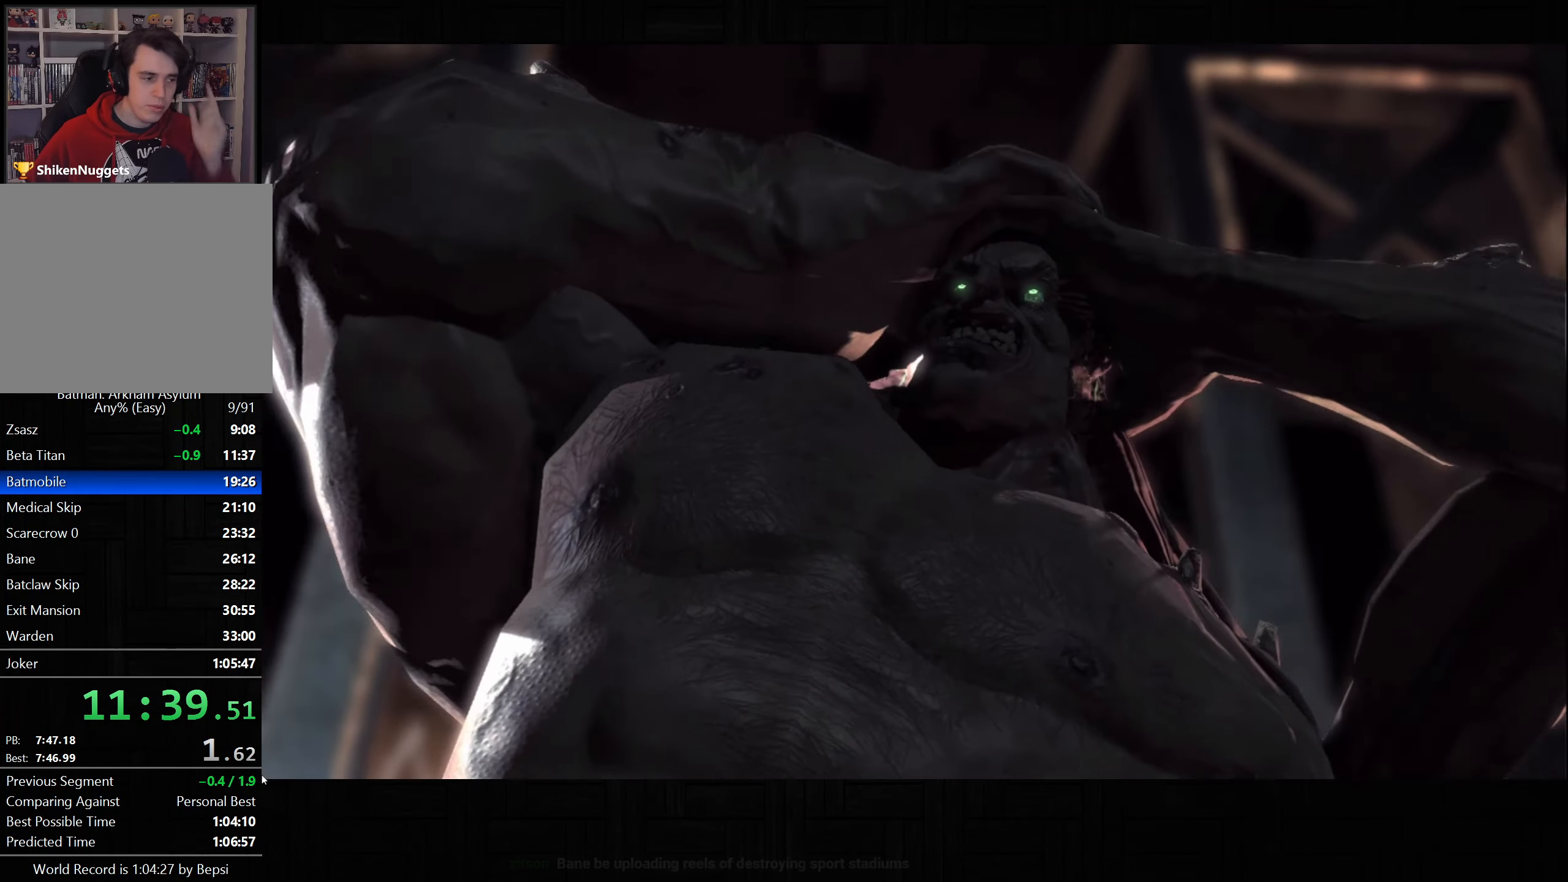
{"buttons": [], "left_stick": "center", "right_stick": "center", "button_events": [[100, "CIRCLE", "down"], [167, "CIRCLE", "up"], [267, "CIRCLE", "down"], [317, "CIRCLE", "up"], [417, "CIRCLE", "down"], [483, "CIRCLE", "up"]]}
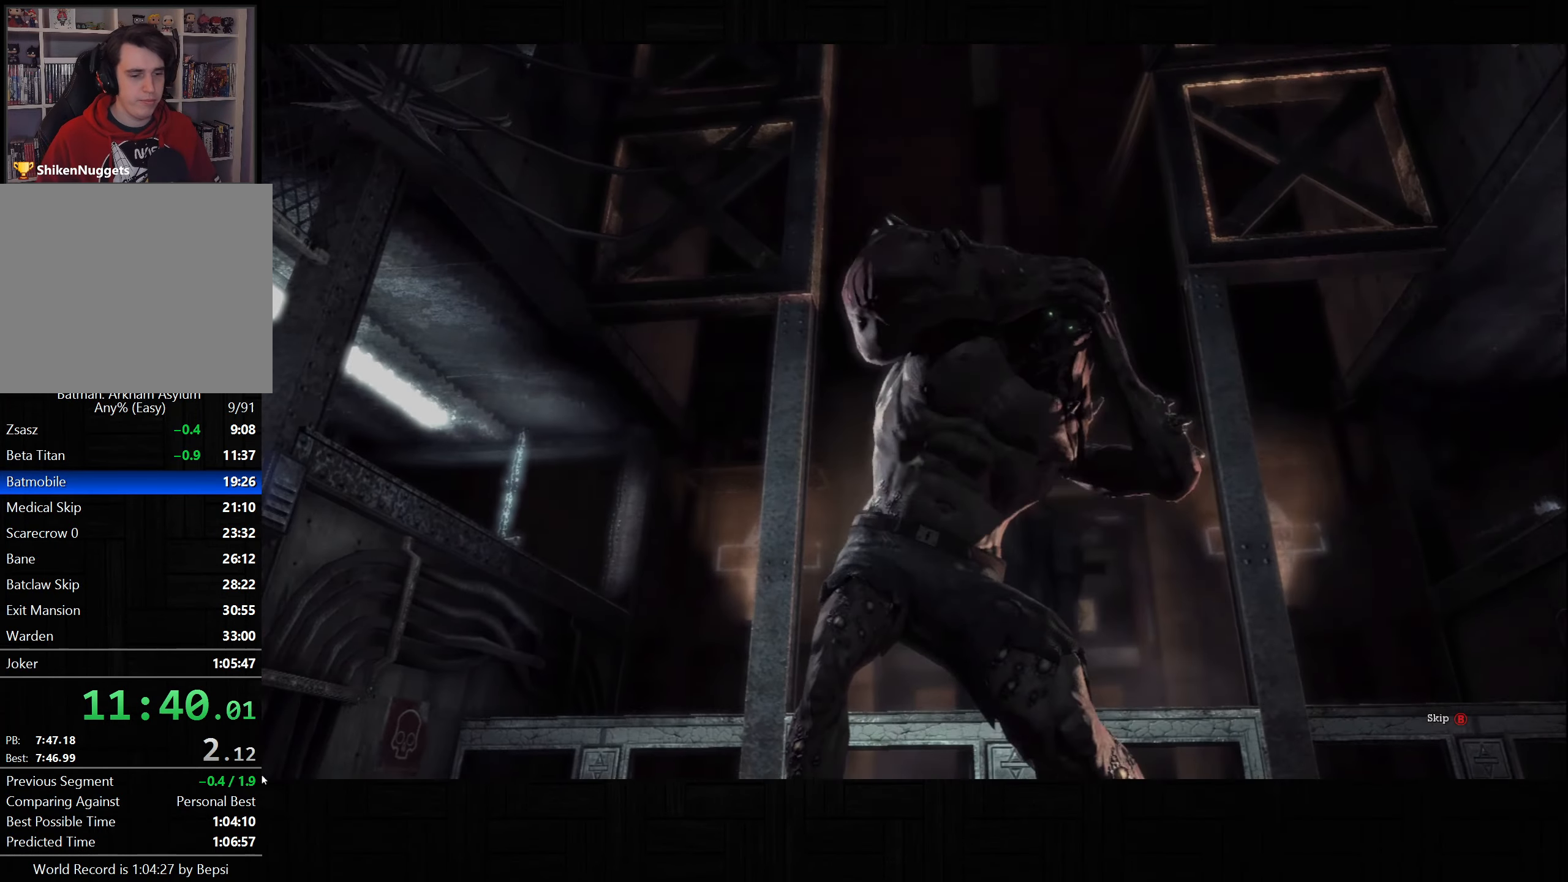
{"buttons": [], "left_stick": "center", "right_stick": "down-left", "button_events": [[67, "CIRCLE", "down"], [150, "CIRCLE", "up"], [233, "CIRCLE", "down"], [300, "CIRCLE", "up"]]}
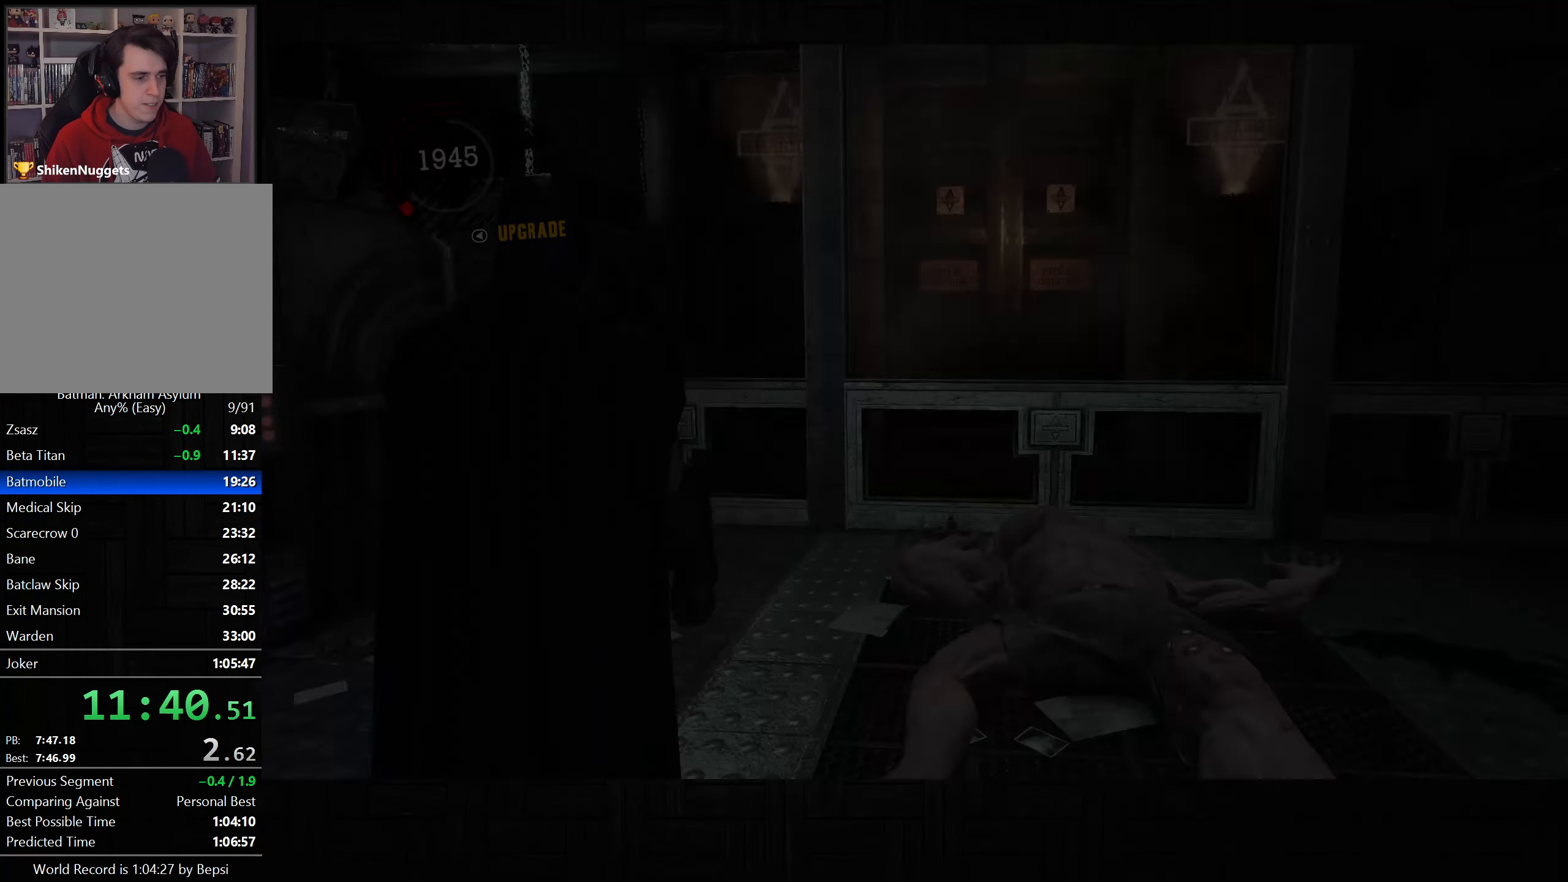
{"buttons": [], "left_stick": "up", "right_stick": "left", "button_events": []}
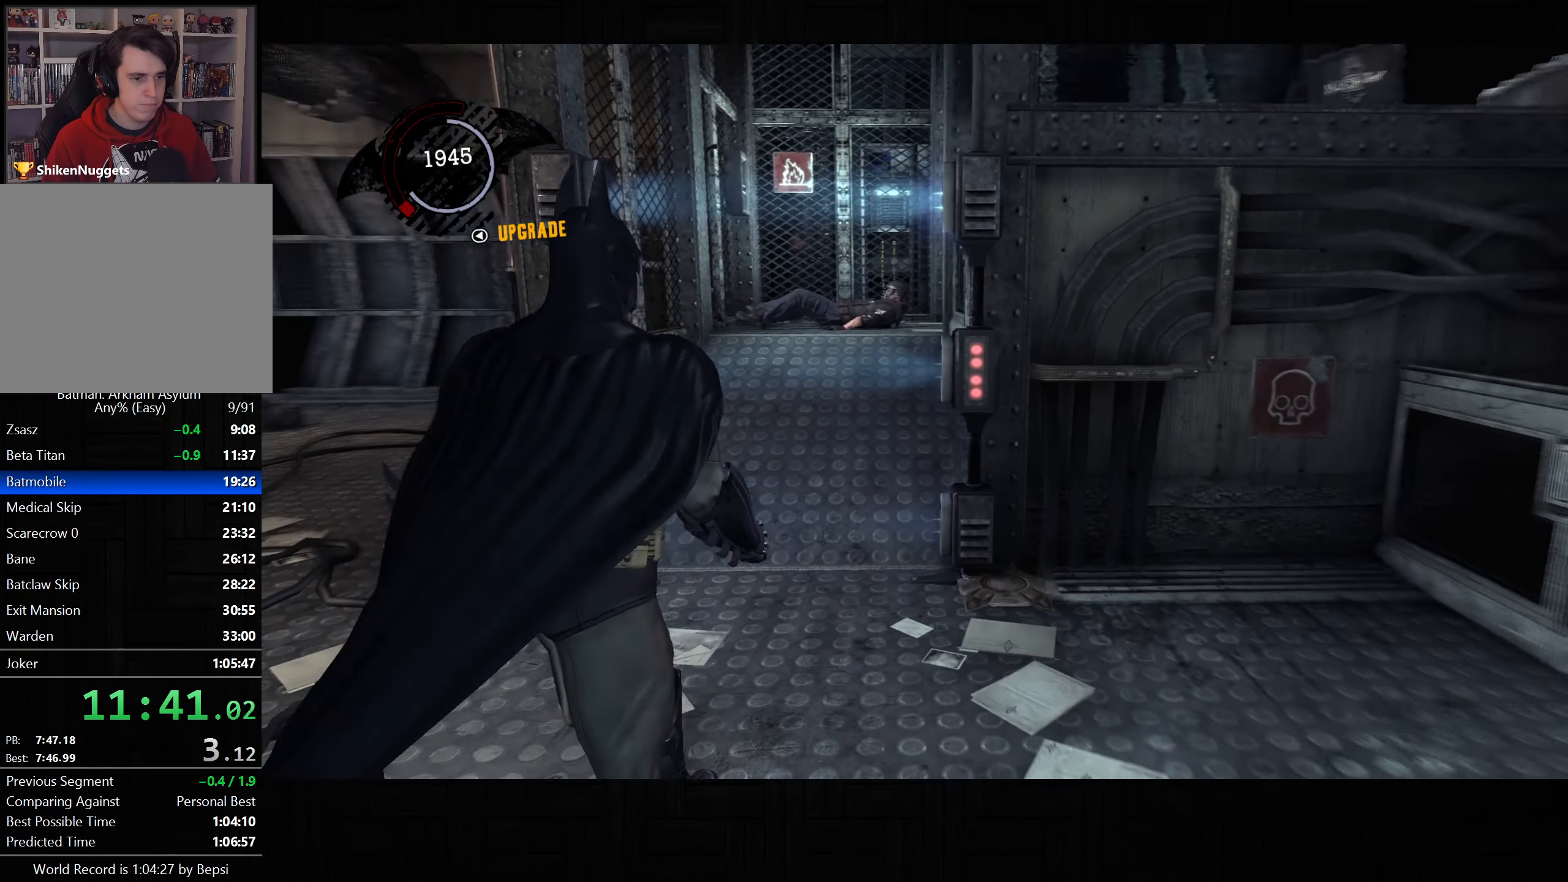
{"buttons": ["L2"], "left_stick": "center", "right_stick": "up", "button_events": [[500, "L2", "down"]]}
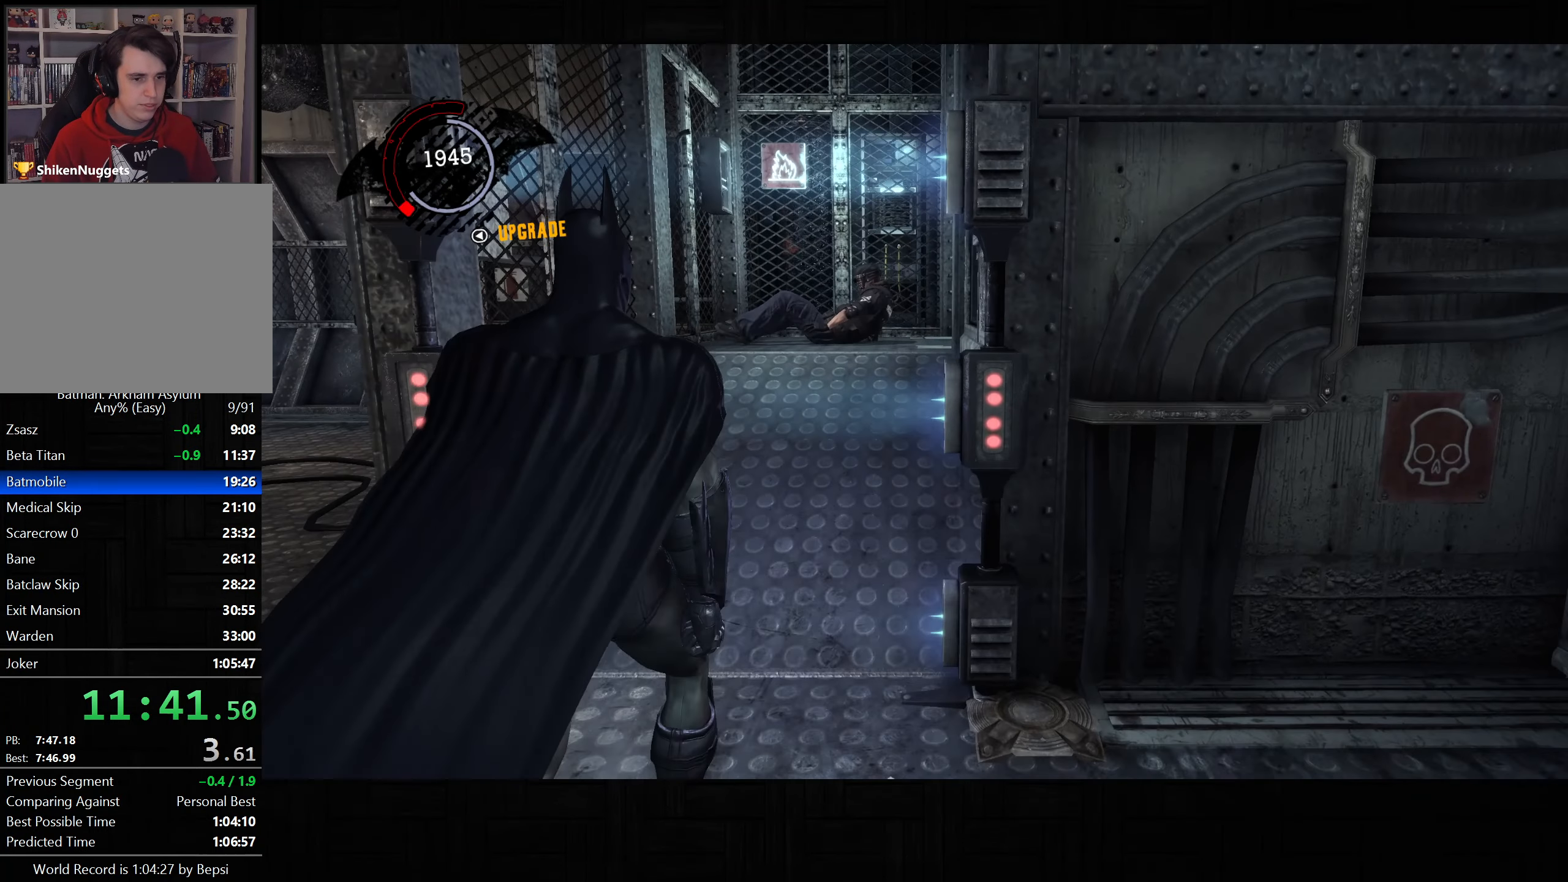
{"buttons": [], "left_stick": "center", "right_stick": "center", "button_events": [[100, "L2", "up"]]}
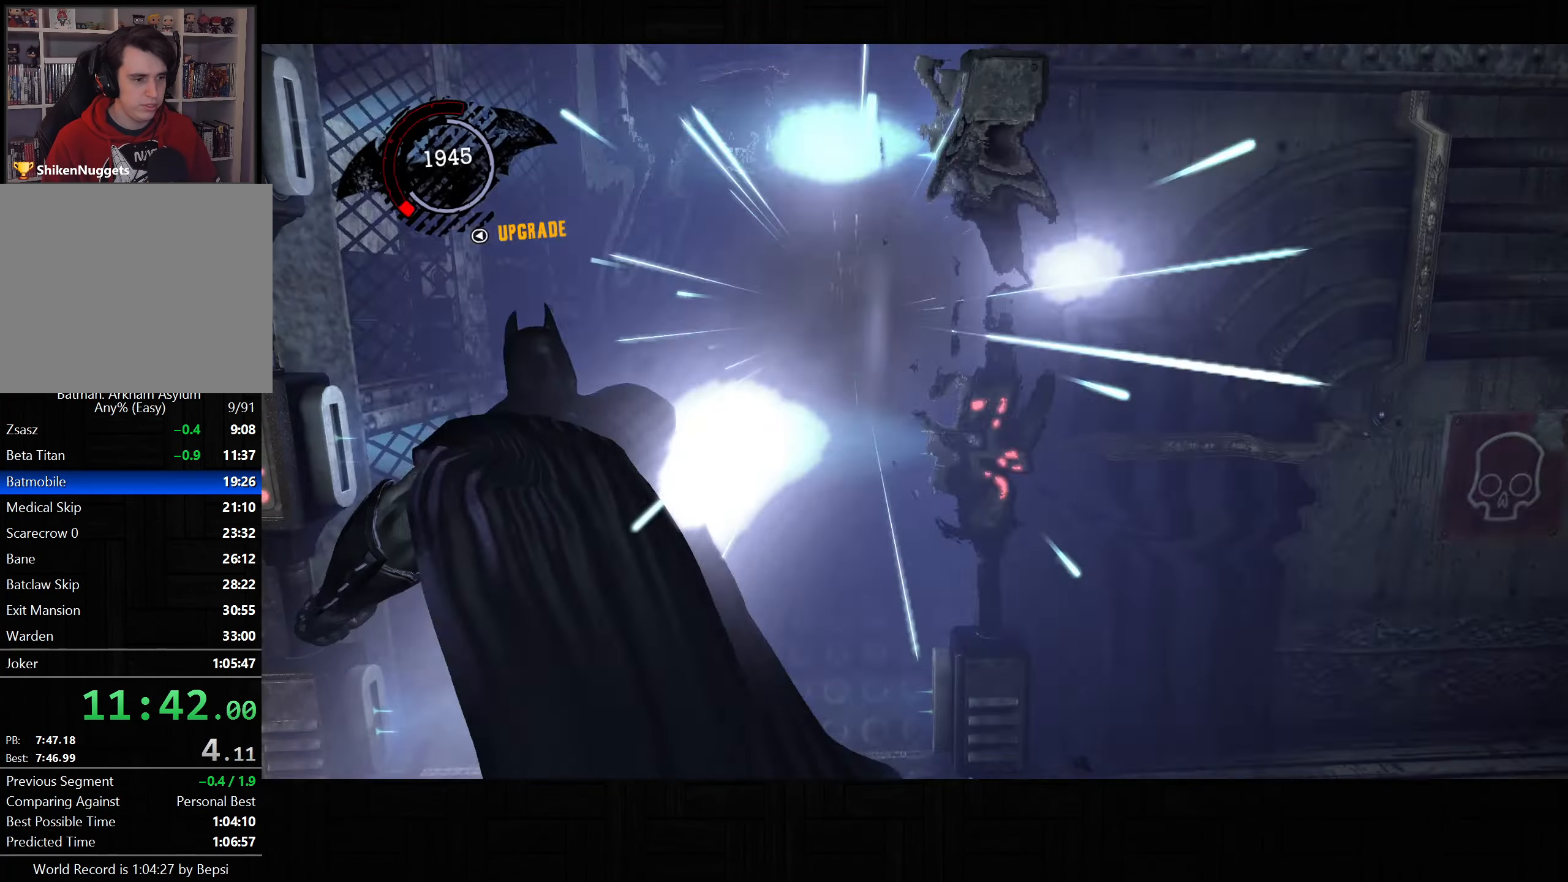
{"buttons": [], "left_stick": "center", "right_stick": "right", "button_events": [[317, "L2", "down"], [483, "L2", "up"]]}
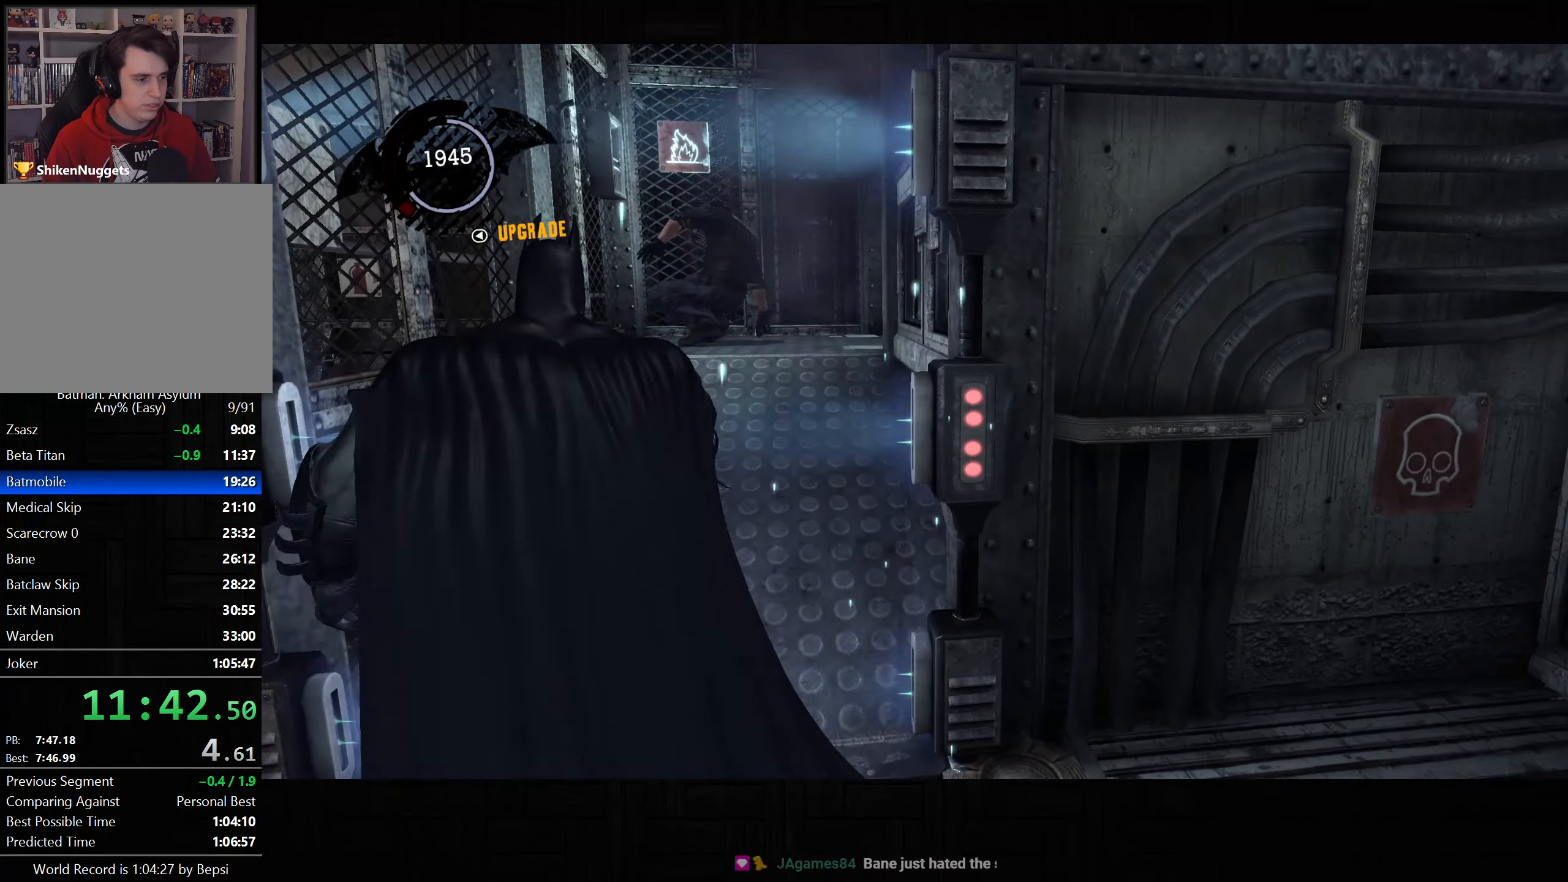
{"buttons": [], "left_stick": "center", "right_stick": "center", "button_events": []}
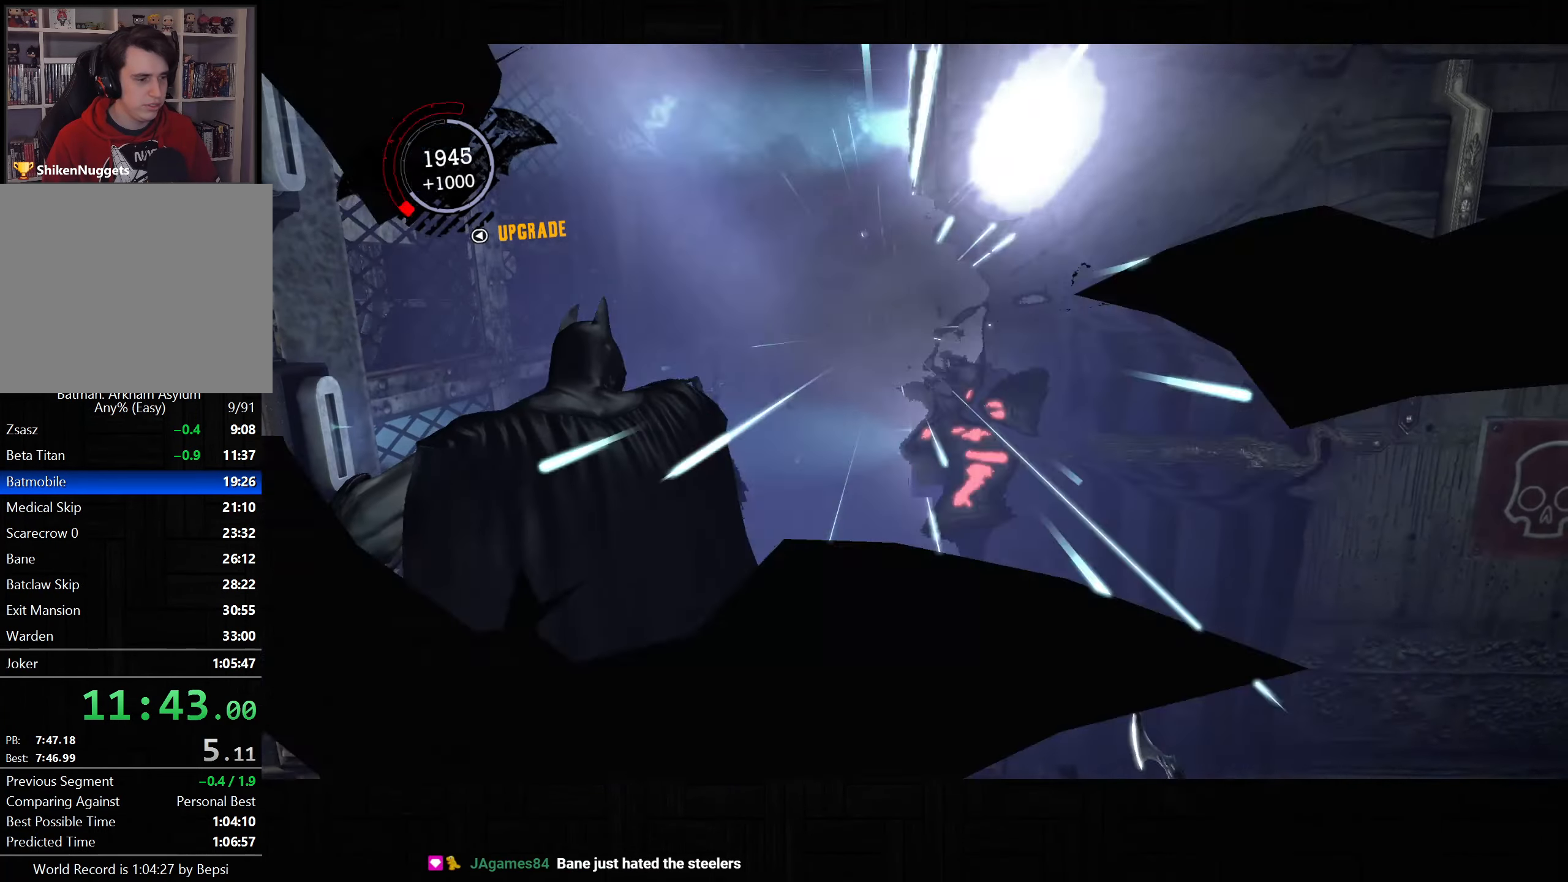
{"buttons": ["L2"], "left_stick": "center", "right_stick": "up", "button_events": [[383, "L2", "down"]]}
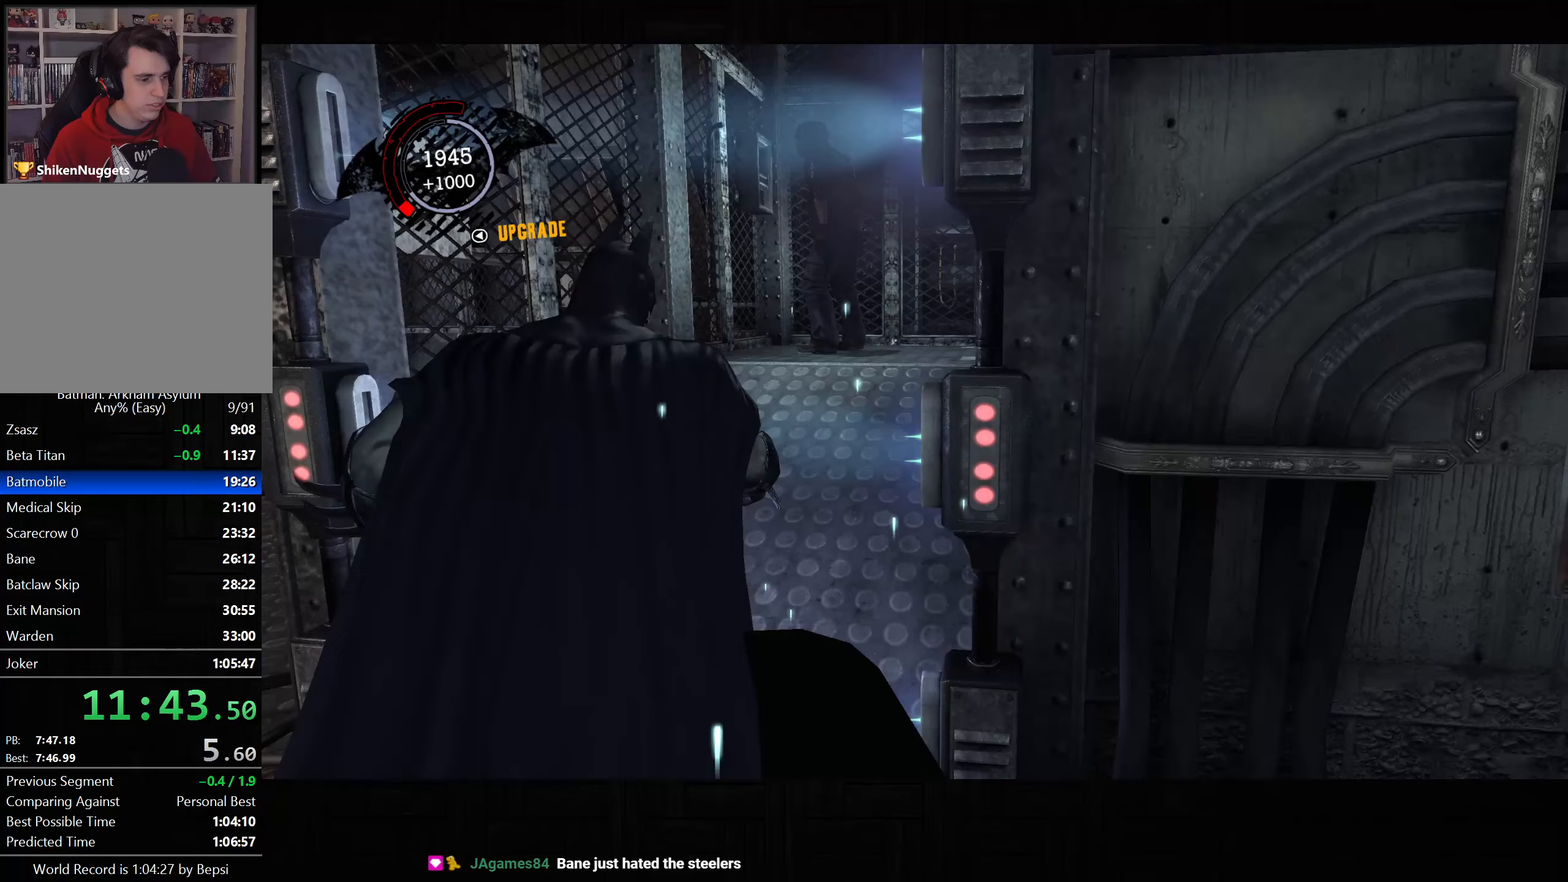
{"buttons": [], "left_stick": "center", "right_stick": "down-right", "button_events": [[67, "L2", "up"]]}
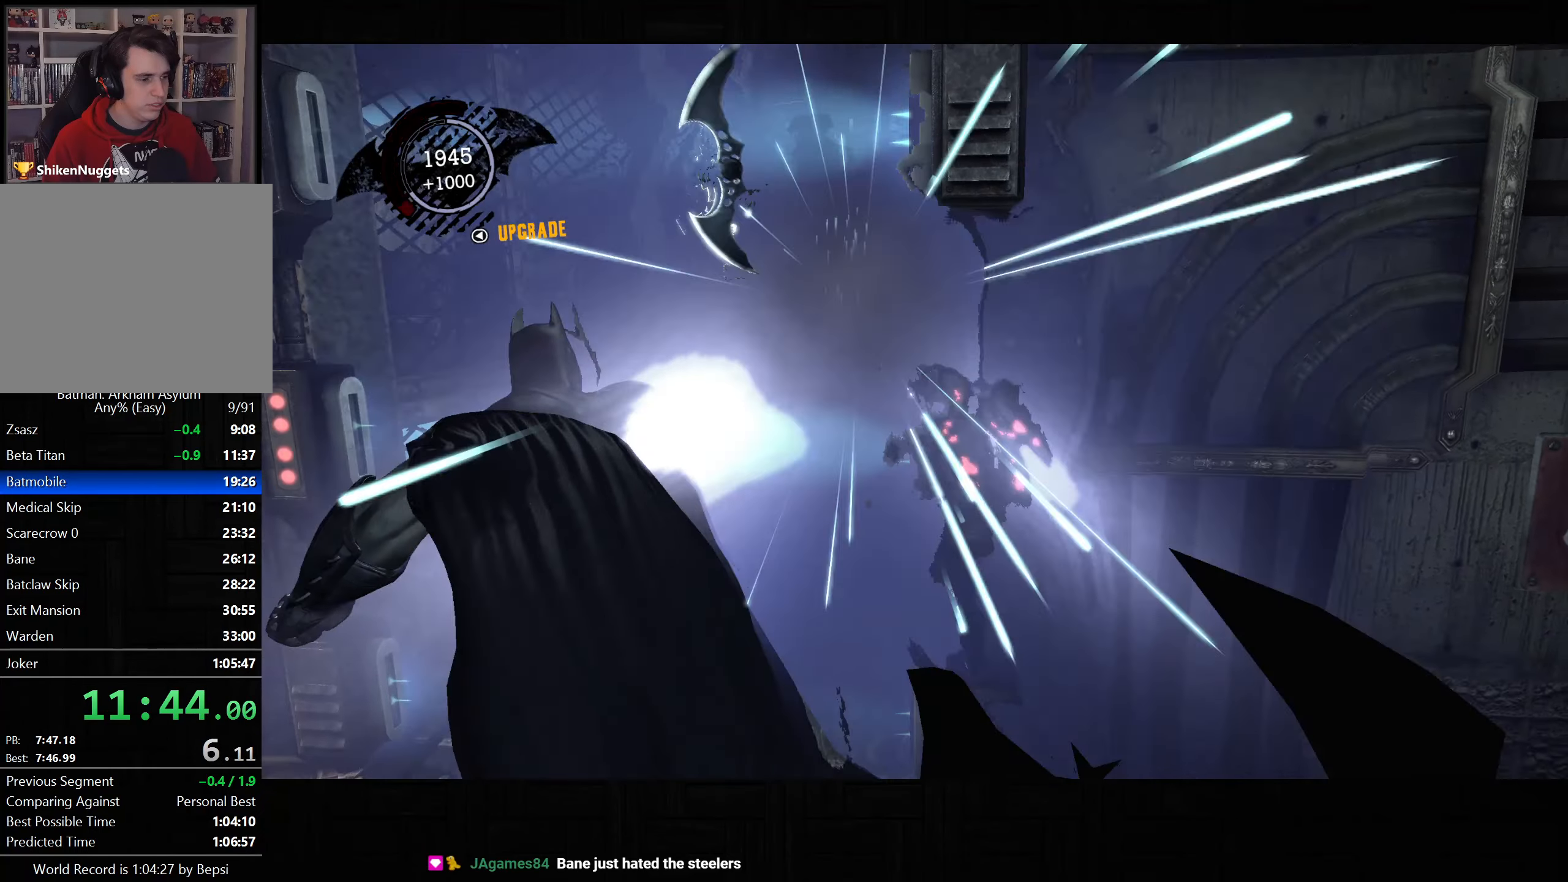
{"buttons": [], "left_stick": "center", "right_stick": "center", "button_events": []}